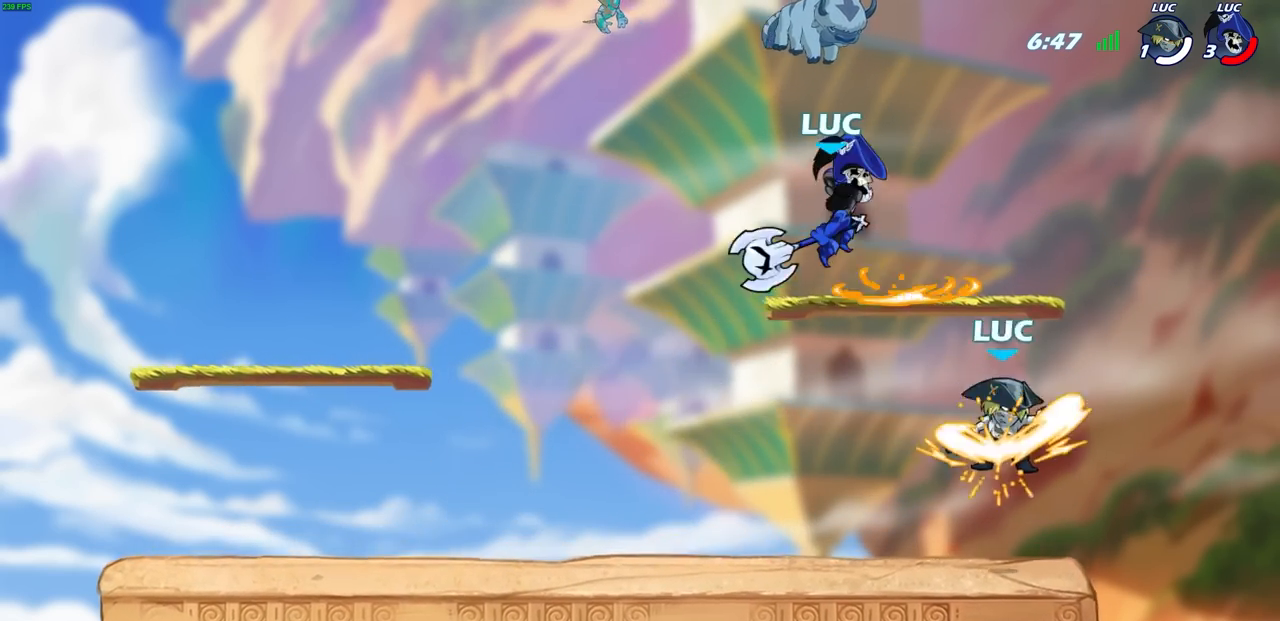
Gameplay with a controller (PlayStation layout); each line is a JSON object with the inputs held at the frame after it (dt_ms = milliseconds from this image to that frame). "events" lists button and stick changes between this image and that frame as [ms after this image, input, new state], when the widget could be followed in between.
{"dt_ms": 500, "buttons": [], "left_stick": "down-left", "right_stick": "center", "events": [[383, "left_stick", "down-left"]]}
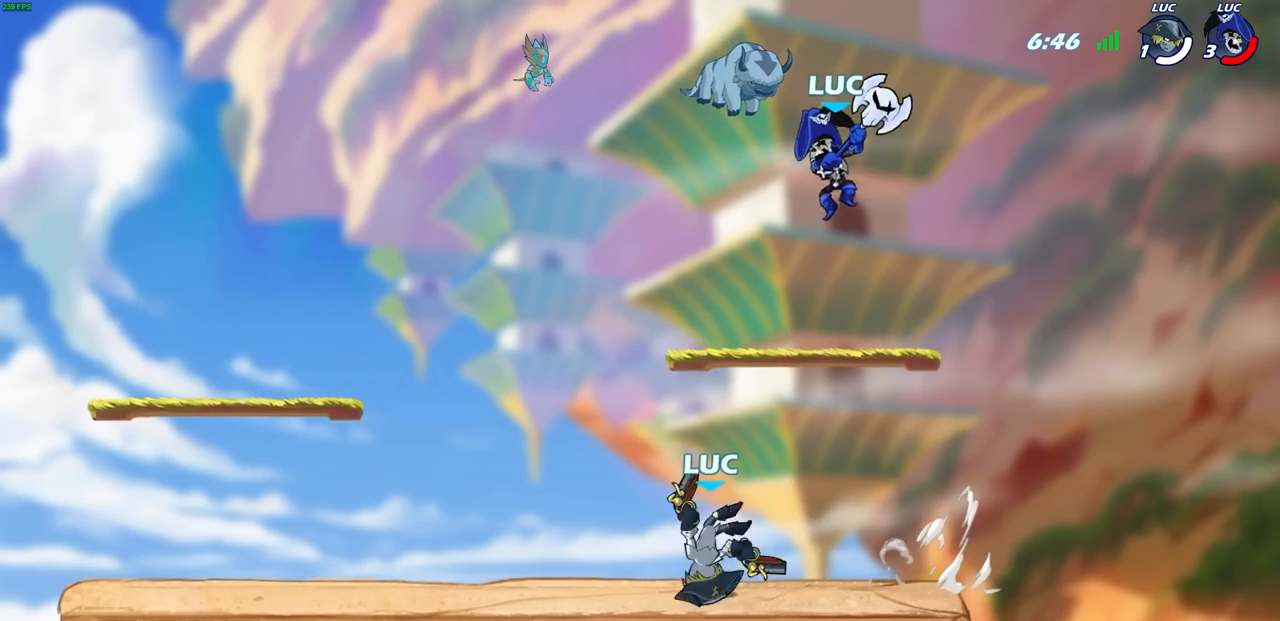
{"dt_ms": 500, "buttons": [], "left_stick": "right", "right_stick": "center", "events": [[50, "SQUARE", "down"], [167, "SQUARE", "up"], [217, "left_stick", "down-right"], [300, "left_stick", "right"]]}
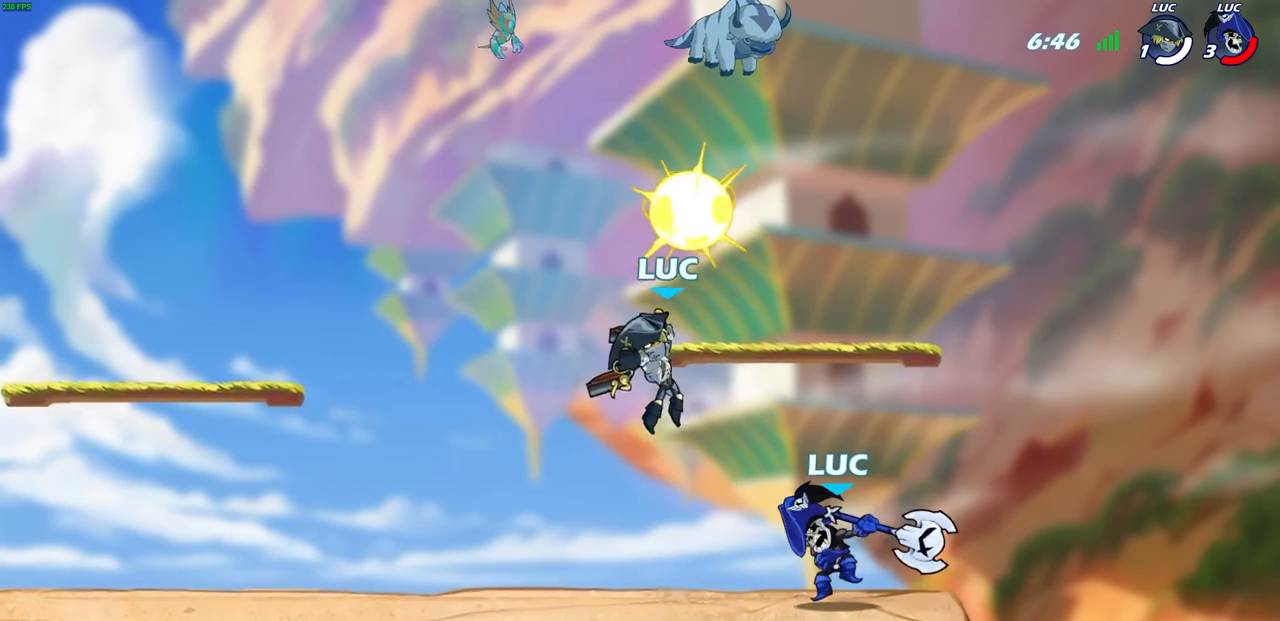
{"dt_ms": 500, "buttons": [], "left_stick": "center", "right_stick": "center", "events": [[117, "left_stick", "left"], [217, "SQUARE", "down"], [283, "left_stick", "center"], [317, "SQUARE", "up"]]}
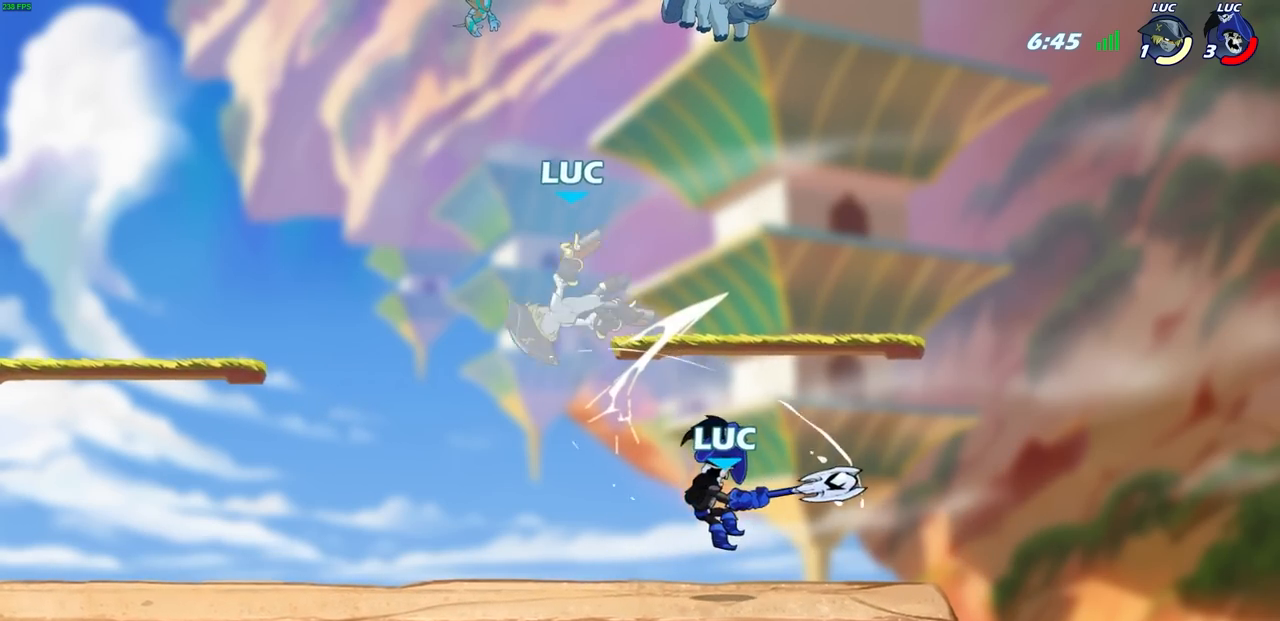
{"dt_ms": 500, "buttons": [], "left_stick": "left", "right_stick": "center", "events": [[250, "left_stick", "up-left"], [283, "CROSS", "down"], [333, "SQUARE", "down"], [400, "CROSS", "up"], [417, "SQUARE", "up"], [450, "left_stick", "left"]]}
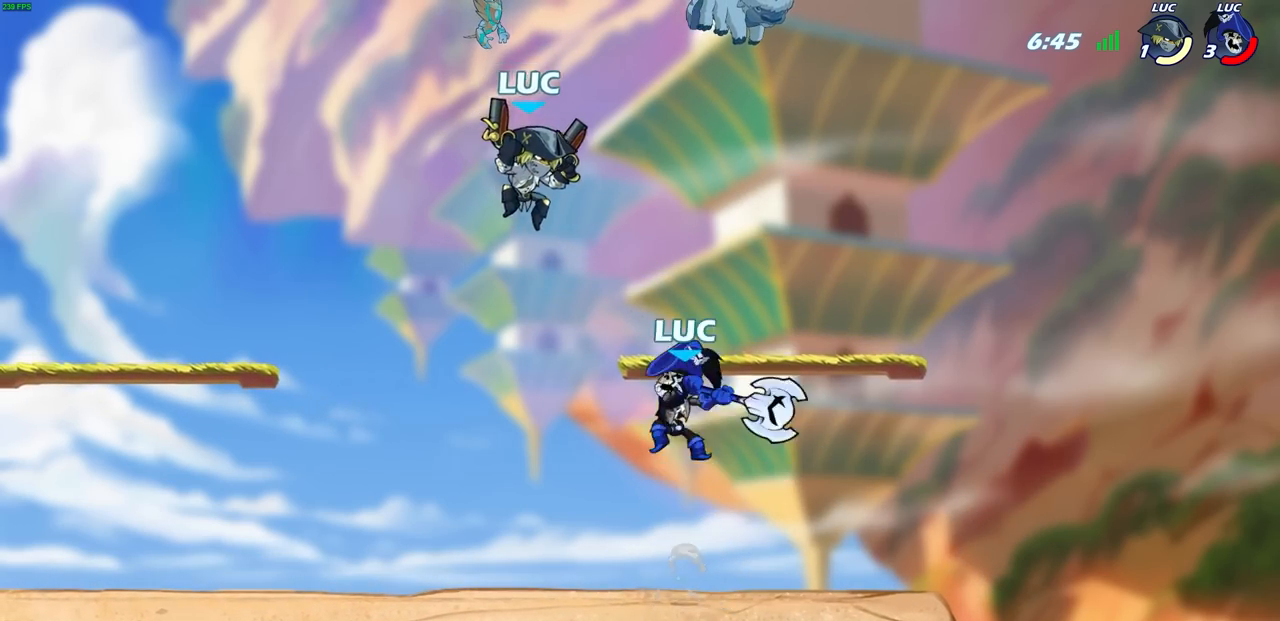
{"dt_ms": 500, "buttons": [], "left_stick": "right", "right_stick": "center", "events": [[467, "left_stick", "right"]]}
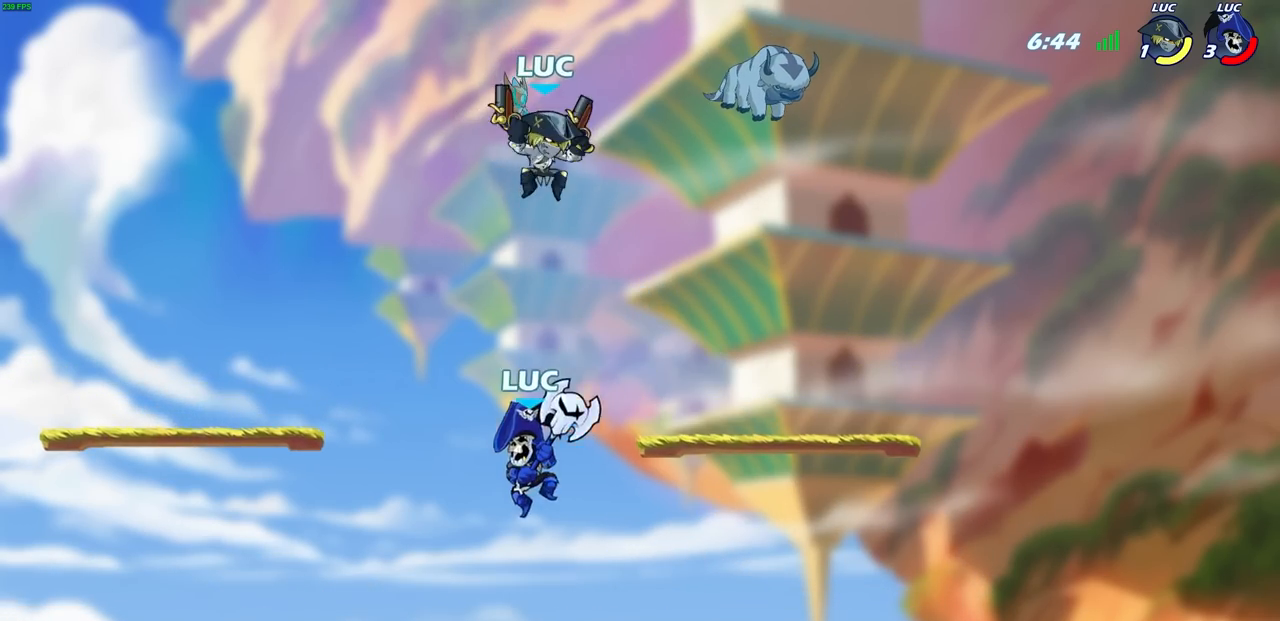
{"dt_ms": 500, "buttons": [], "left_stick": "center", "right_stick": "center", "events": [[50, "left_stick", "center"], [100, "R2", "down"], [217, "R1", "down"], [300, "left_stick", "down"], [333, "SQUARE", "down"], [367, "left_stick", "center"], [383, "R1", "up"], [400, "R2", "up"], [417, "SQUARE", "up"]]}
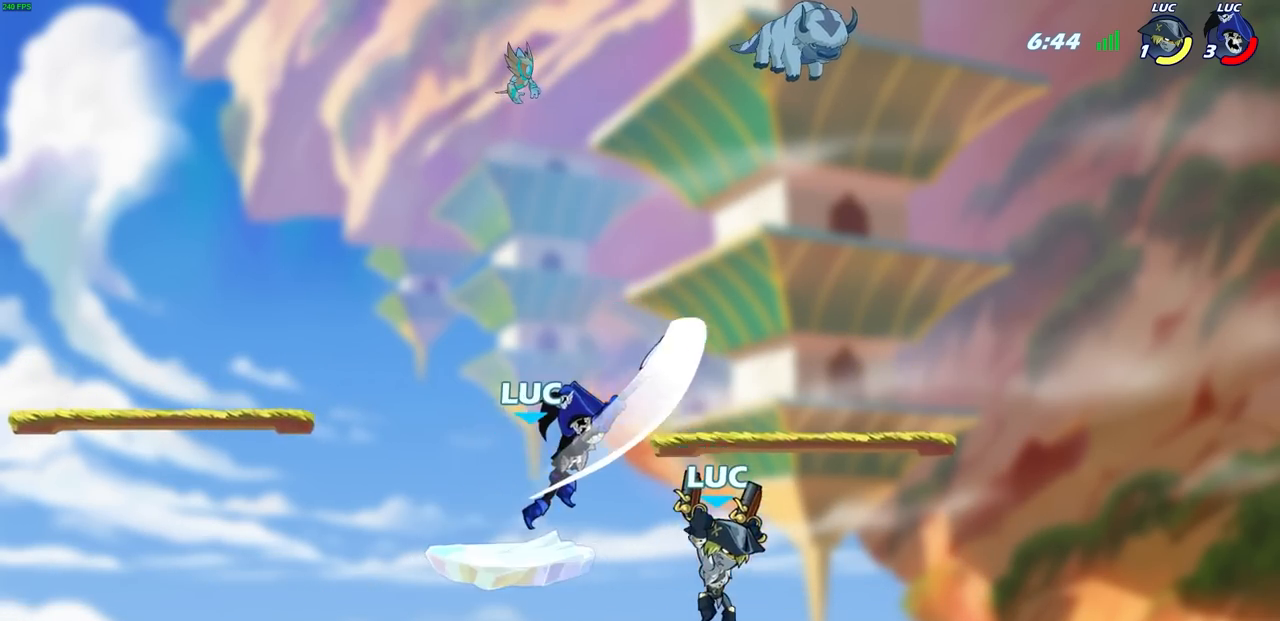
{"dt_ms": 500, "buttons": ["CROSS"], "left_stick": "up", "right_stick": "center", "events": [[367, "left_stick", "right"], [417, "CROSS", "down"], [450, "left_stick", "up"]]}
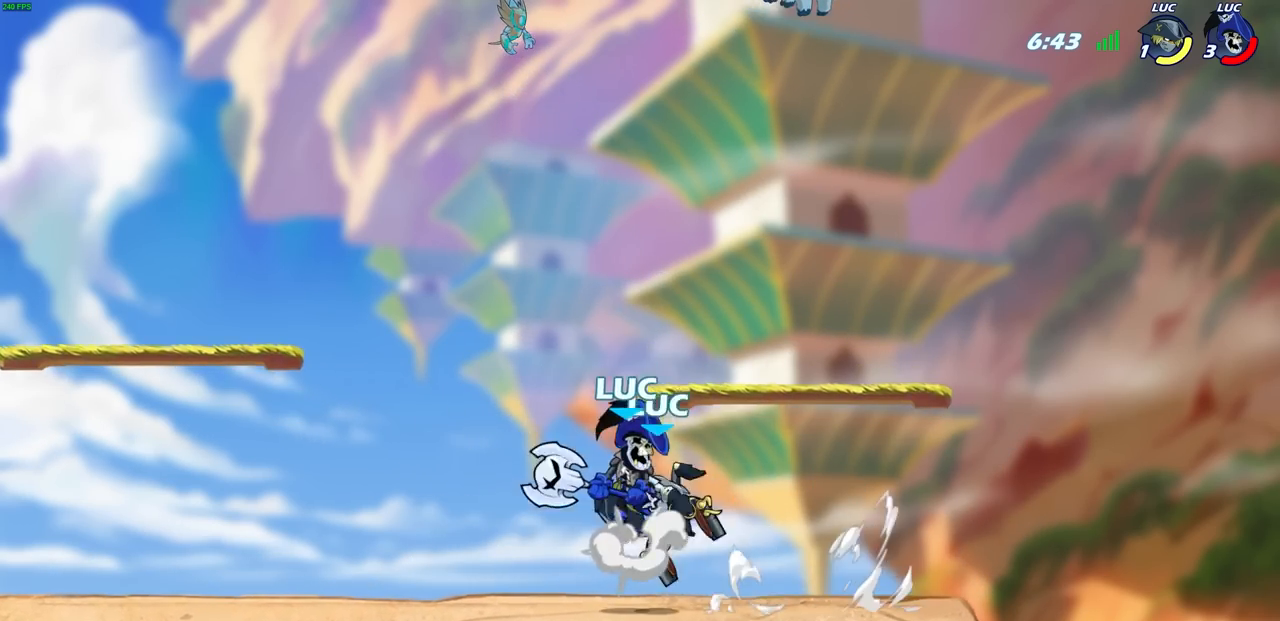
{"dt_ms": 500, "buttons": [], "left_stick": "down-left", "right_stick": "center", "events": [[117, "CROSS", "up"], [133, "left_stick", "left"], [267, "left_stick", "down-left"]]}
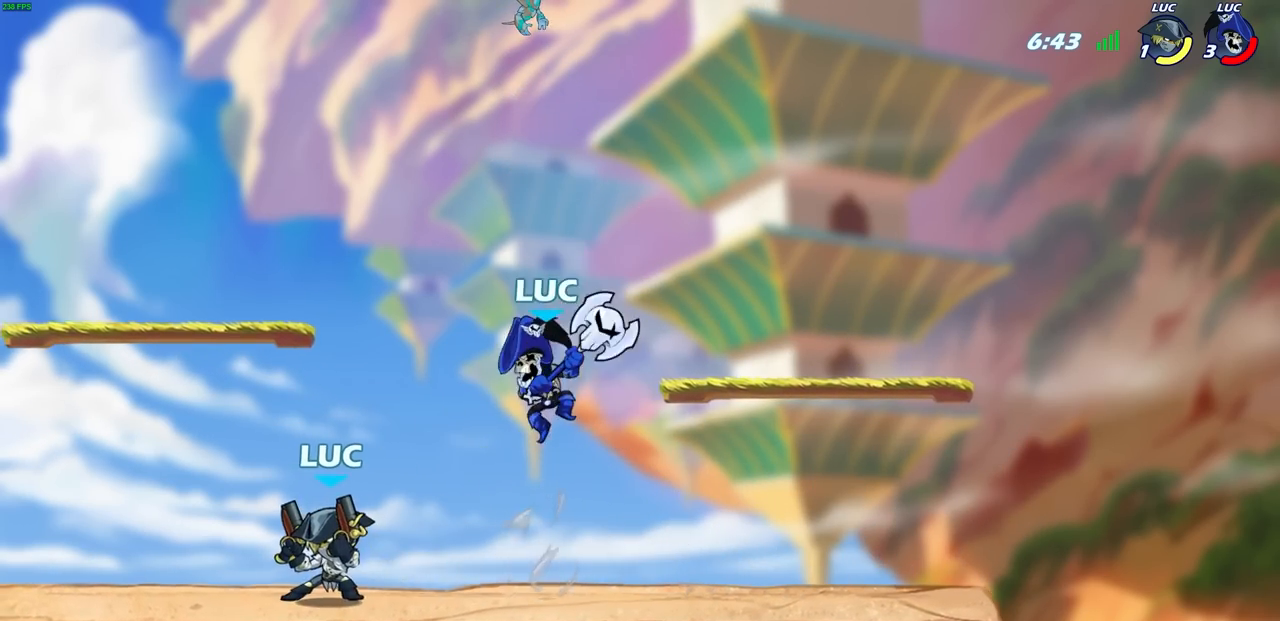
{"dt_ms": 500, "buttons": [], "left_stick": "left", "right_stick": "center", "events": [[67, "CROSS", "down"], [67, "left_stick", "up-left"], [150, "left_stick", "up-right"], [200, "CROSS", "up"], [300, "left_stick", "down-left"], [483, "left_stick", "left"]]}
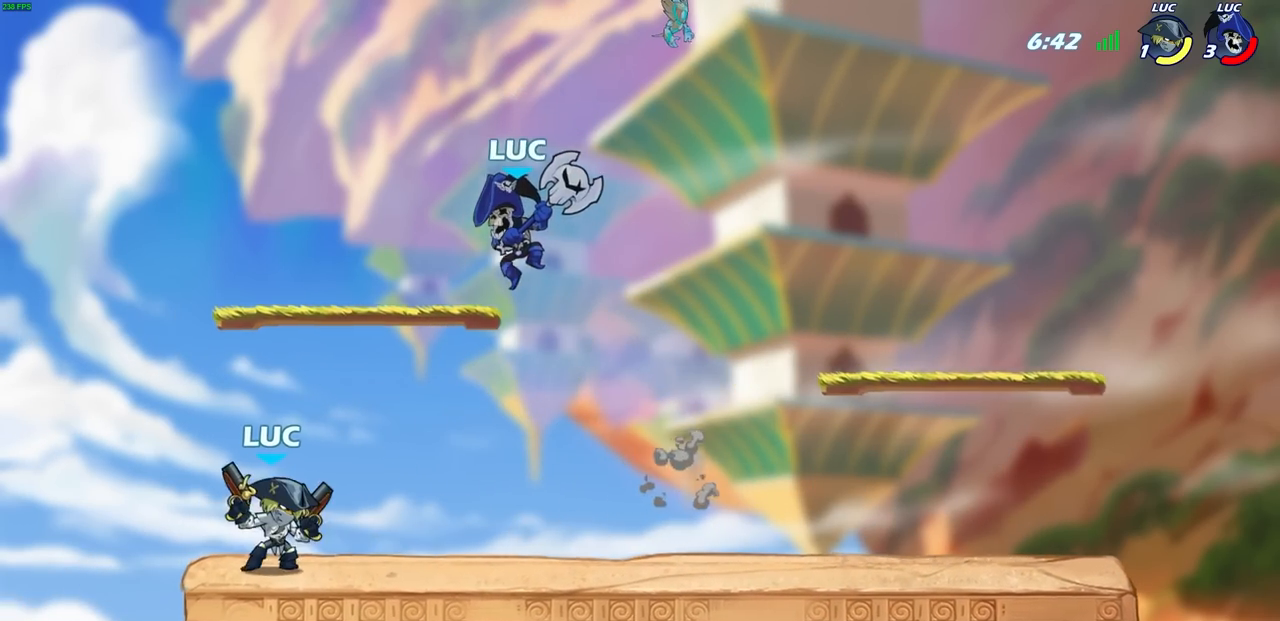
{"dt_ms": 500, "buttons": [], "left_stick": "down-left", "right_stick": "center", "events": [[300, "left_stick", "up-right"], [417, "left_stick", "down-left"]]}
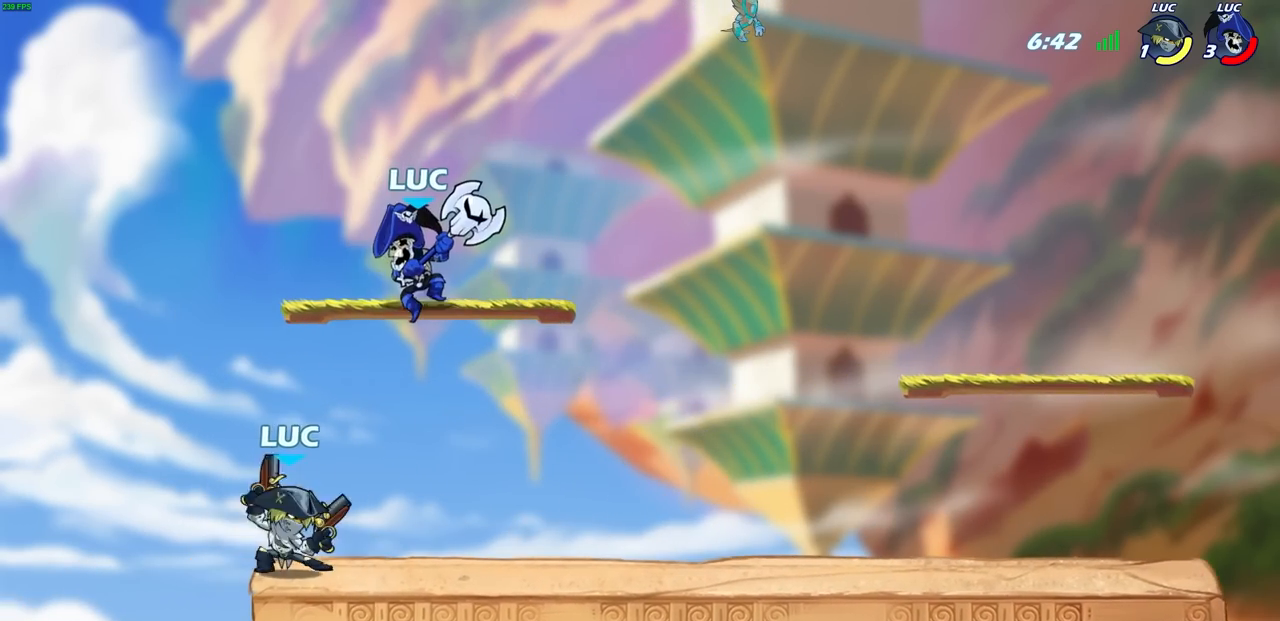
{"dt_ms": 500, "buttons": ["CROSS"], "left_stick": "right", "right_stick": "center", "events": [[350, "left_stick", "right"], [433, "CROSS", "down"]]}
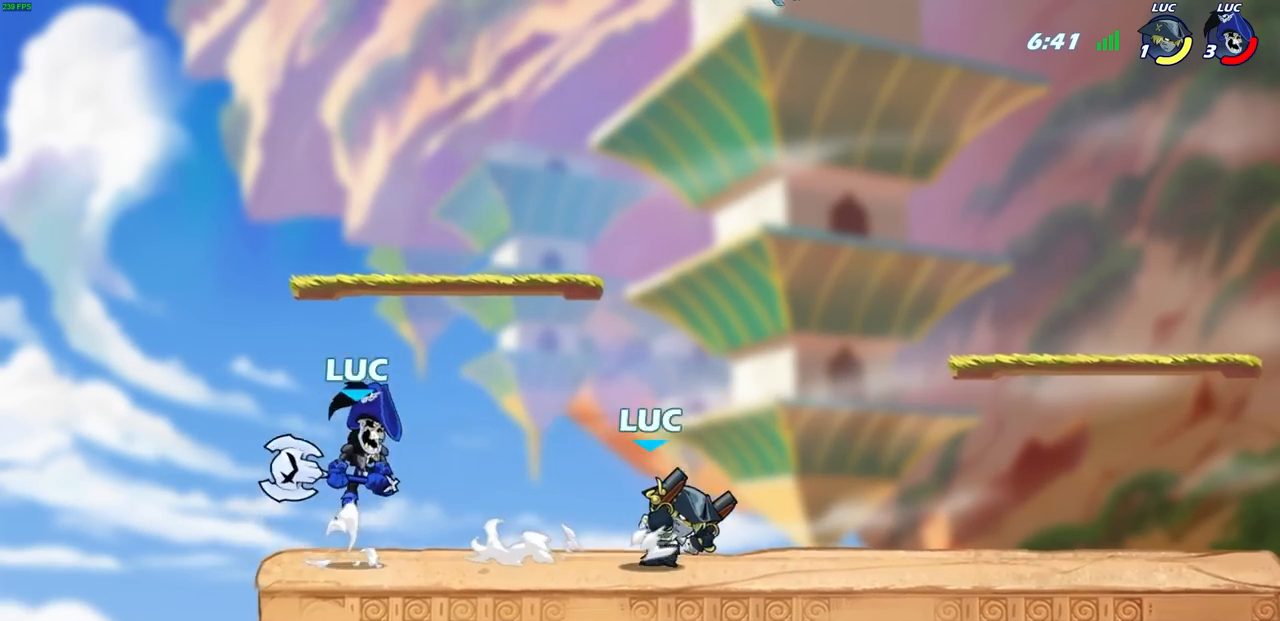
{"dt_ms": 500, "buttons": [], "left_stick": "down-left", "right_stick": "center", "events": [[17, "left_stick", "up-right"], [33, "CROSS", "up"], [383, "left_stick", "down-left"]]}
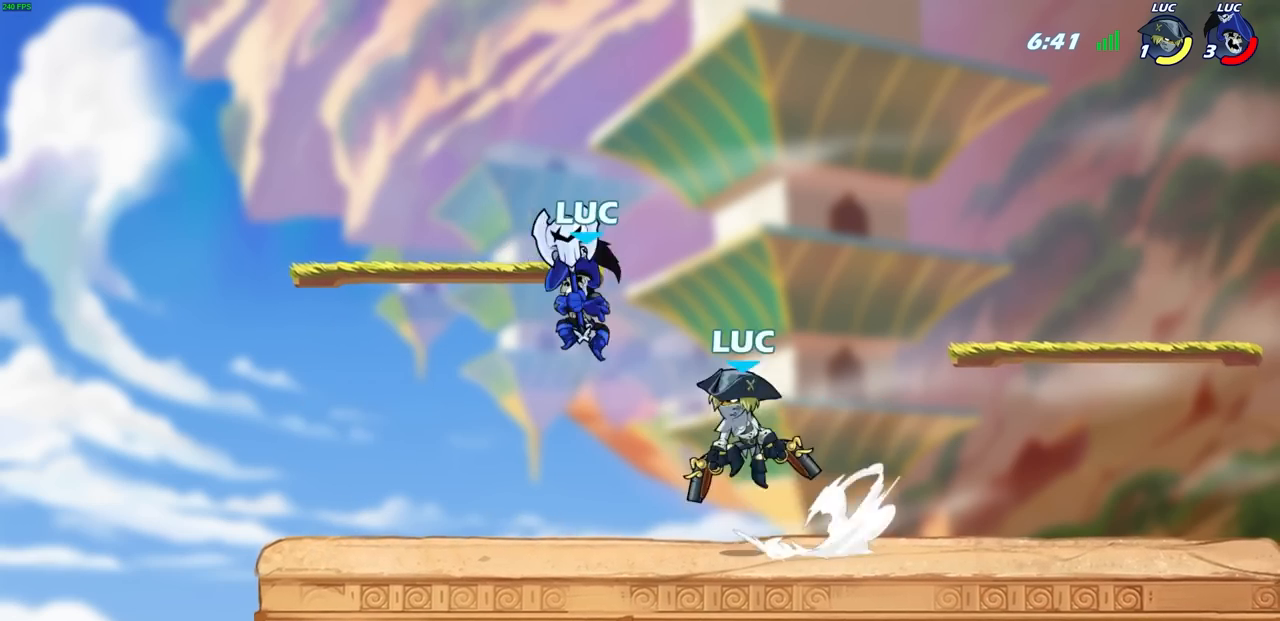
{"dt_ms": 500, "buttons": [], "left_stick": "left", "right_stick": "center", "events": [[50, "left_stick", "down-right"], [100, "CROSS", "down"], [133, "left_stick", "up-right"], [217, "CROSS", "up"], [233, "left_stick", "left"], [350, "left_stick", "down-left"], [467, "left_stick", "left"]]}
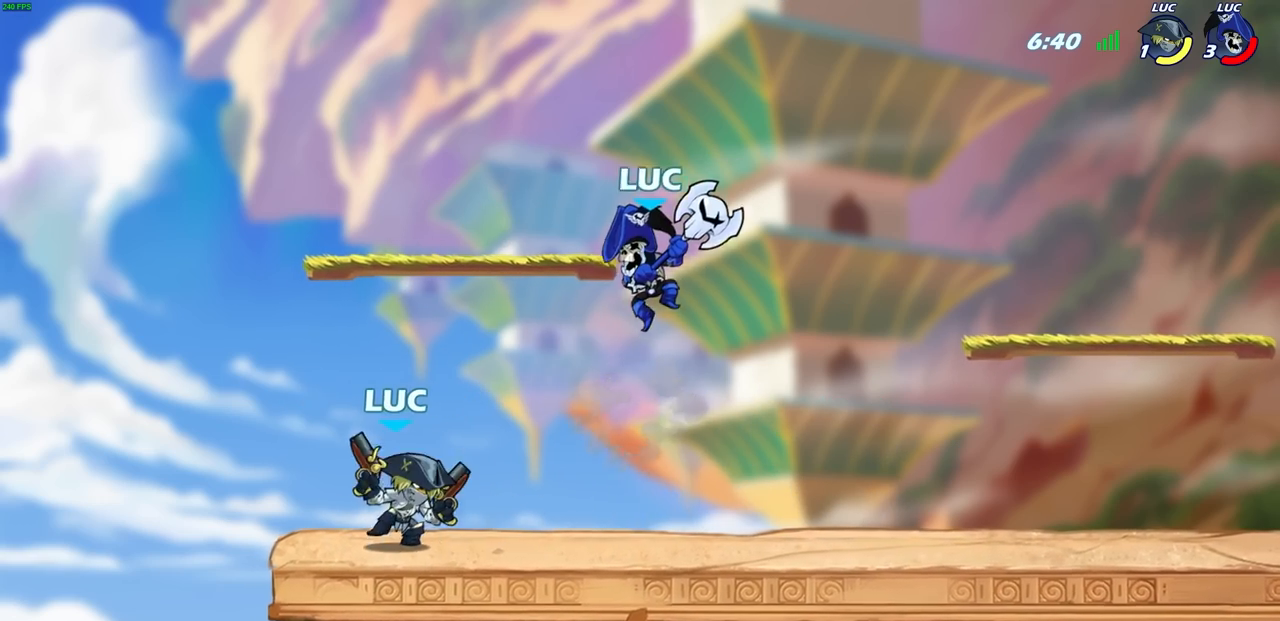
{"dt_ms": 500, "buttons": [], "left_stick": "up-left", "right_stick": "center", "events": [[183, "CROSS", "down"], [267, "left_stick", "up"], [300, "CROSS", "up"], [350, "left_stick", "right"], [400, "left_stick", "down"], [483, "left_stick", "up-left"]]}
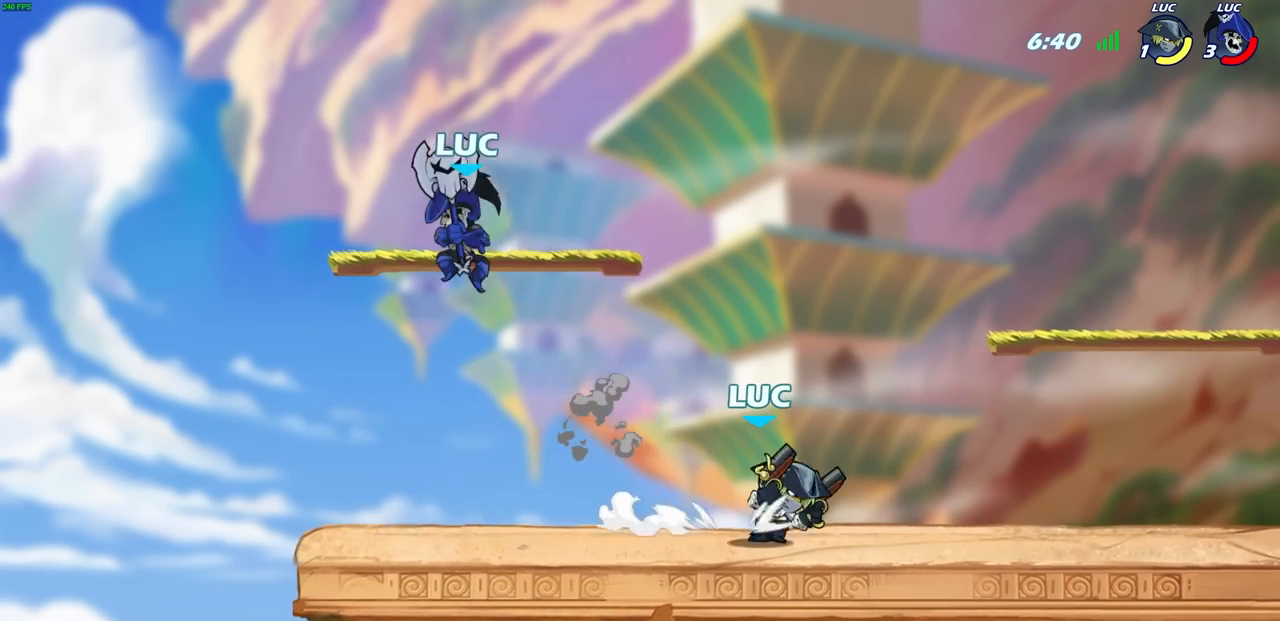
{"dt_ms": 500, "buttons": ["CROSS"], "left_stick": "up-right", "right_stick": "center", "events": [[17, "left_stick", "up"], [233, "left_stick", "down-left"], [333, "left_stick", "left"], [417, "CROSS", "down"], [500, "left_stick", "up-right"]]}
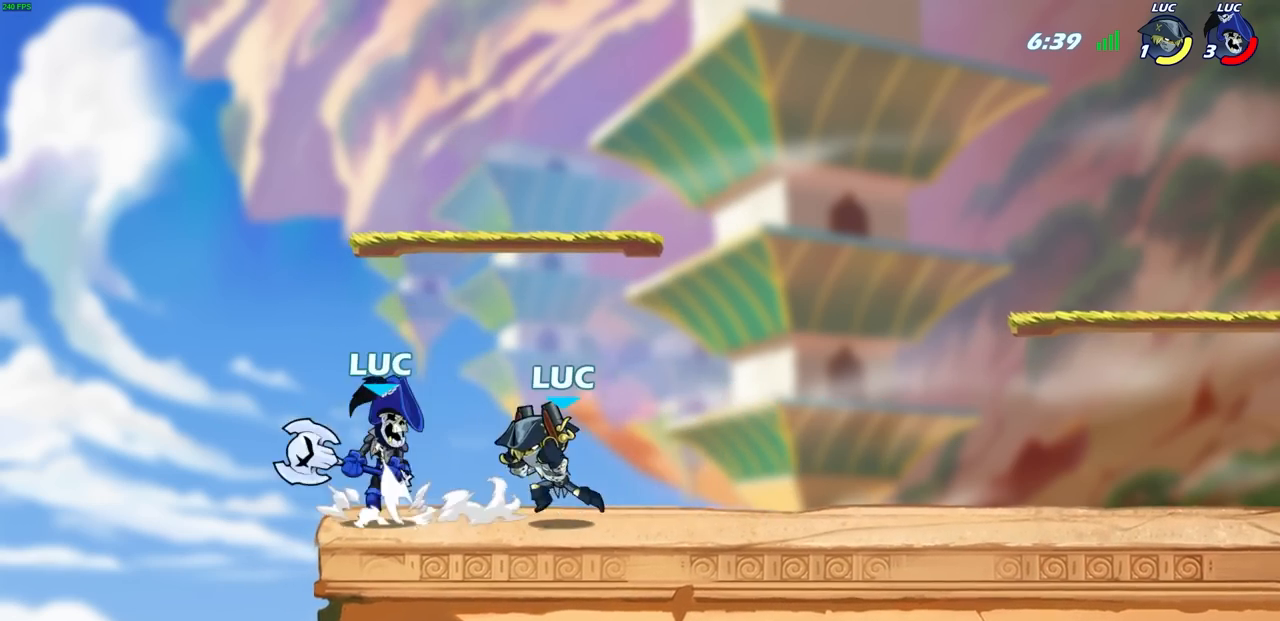
{"dt_ms": 500, "buttons": [], "left_stick": "left", "right_stick": "center", "events": [[50, "CROSS", "up"], [250, "left_stick", "down-left"], [283, "SQUARE", "down"], [400, "SQUARE", "up"], [500, "left_stick", "left"]]}
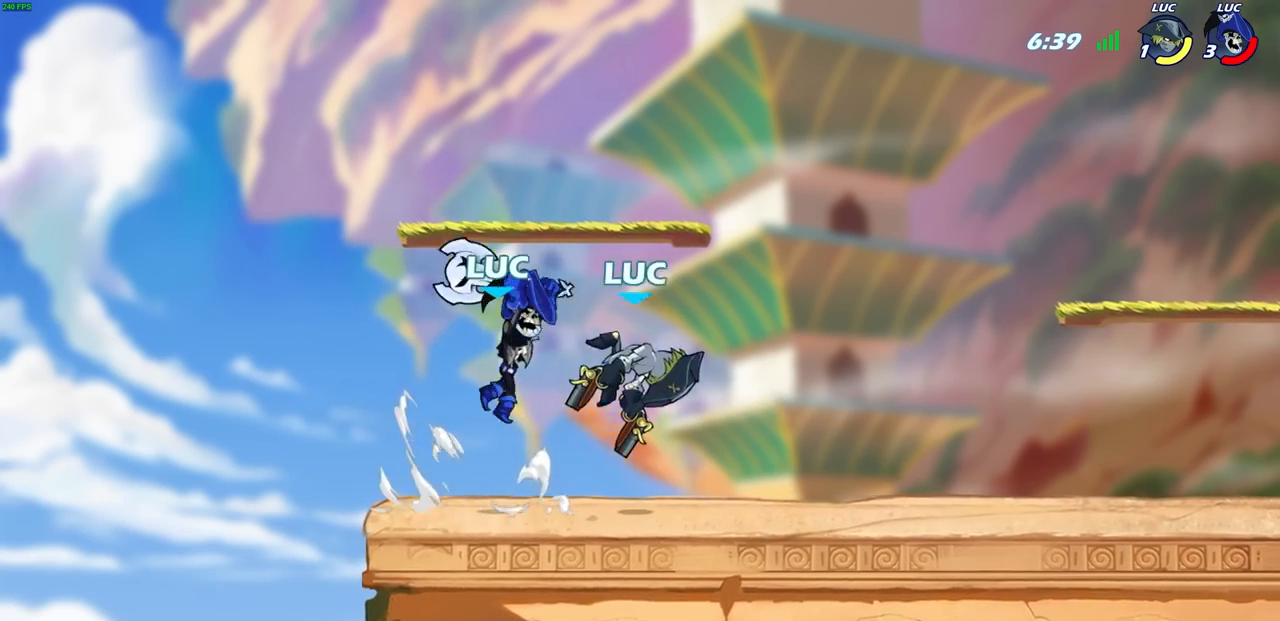
{"dt_ms": 500, "buttons": ["CROSS"], "left_stick": "up-right", "right_stick": "center", "events": [[417, "CROSS", "down"], [467, "left_stick", "up-right"]]}
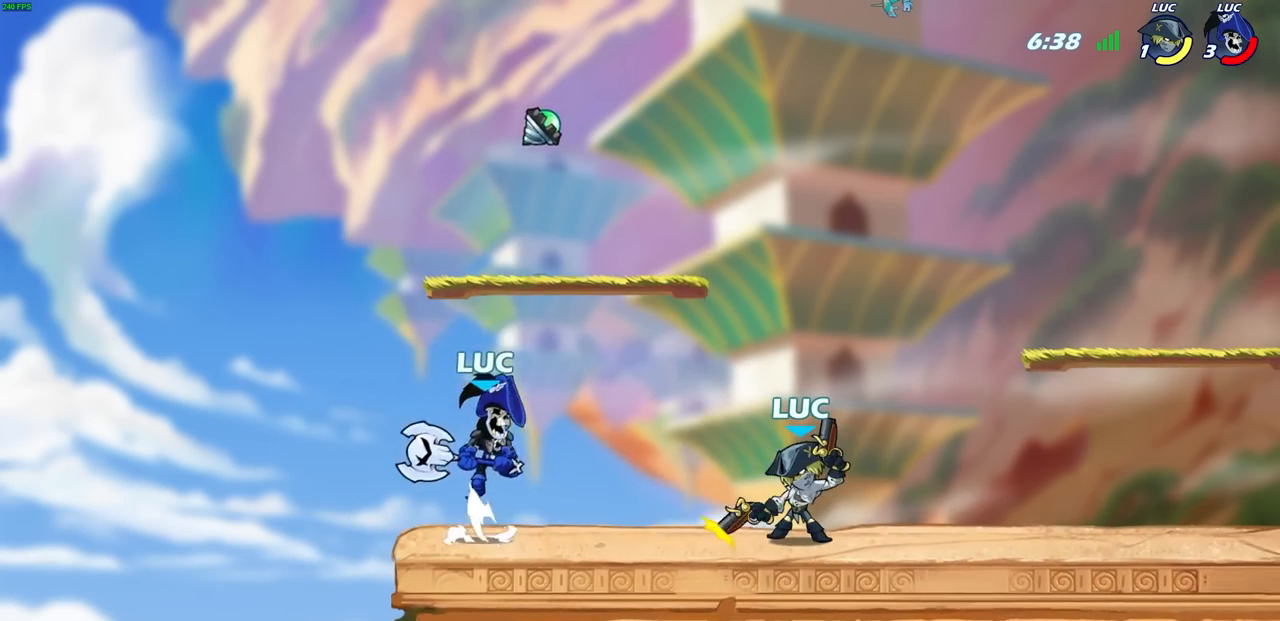
{"dt_ms": 500, "buttons": [], "left_stick": "down", "right_stick": "center", "events": [[50, "CROSS", "up"], [83, "R2", "down"], [217, "left_stick", "right"], [300, "R2", "up"], [333, "left_stick", "down"], [383, "SQUARE", "down"], [467, "SQUARE", "up"]]}
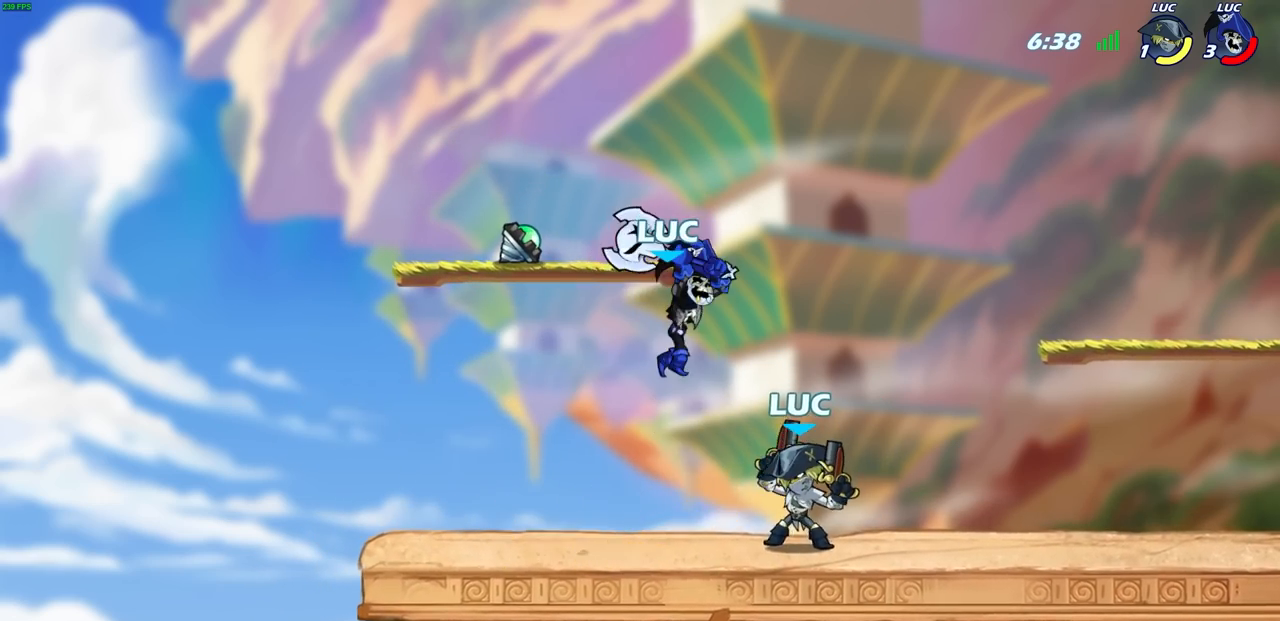
{"dt_ms": 500, "buttons": [], "left_stick": "down", "right_stick": "center", "events": [[383, "SQUARE", "down"], [467, "SQUARE", "up"]]}
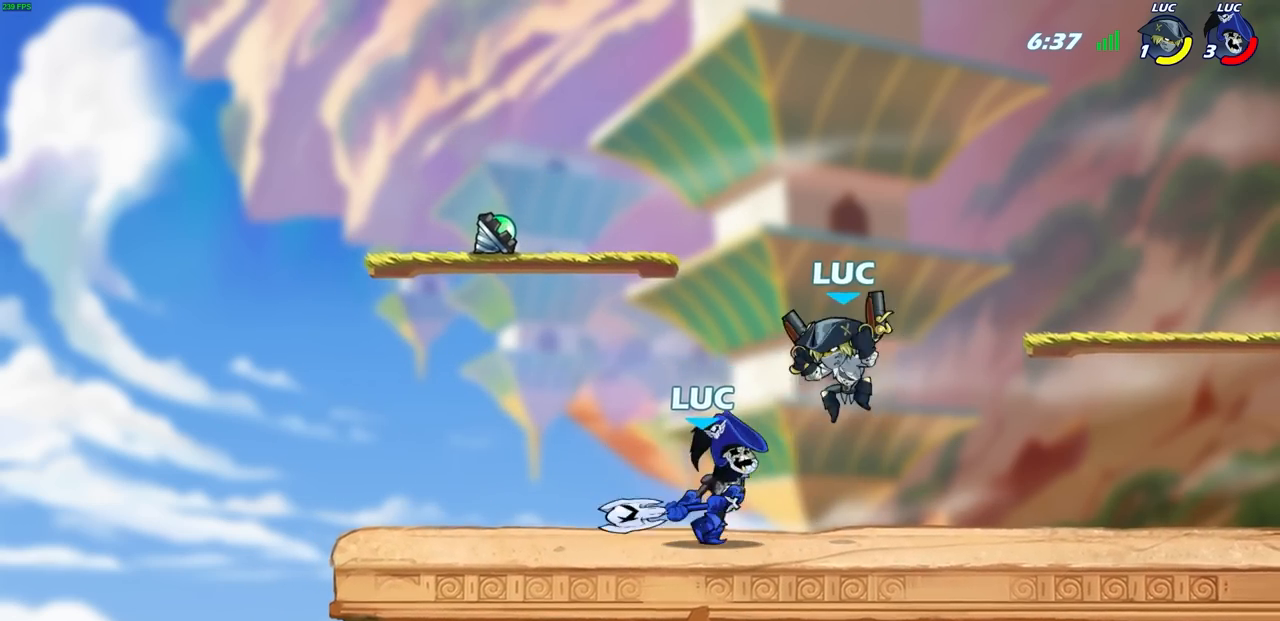
{"dt_ms": 500, "buttons": ["CROSS", "CIRCLE"], "left_stick": "center", "right_stick": "center", "events": [[50, "left_stick", "center"], [467, "CROSS", "down"], [500, "CIRCLE", "down"]]}
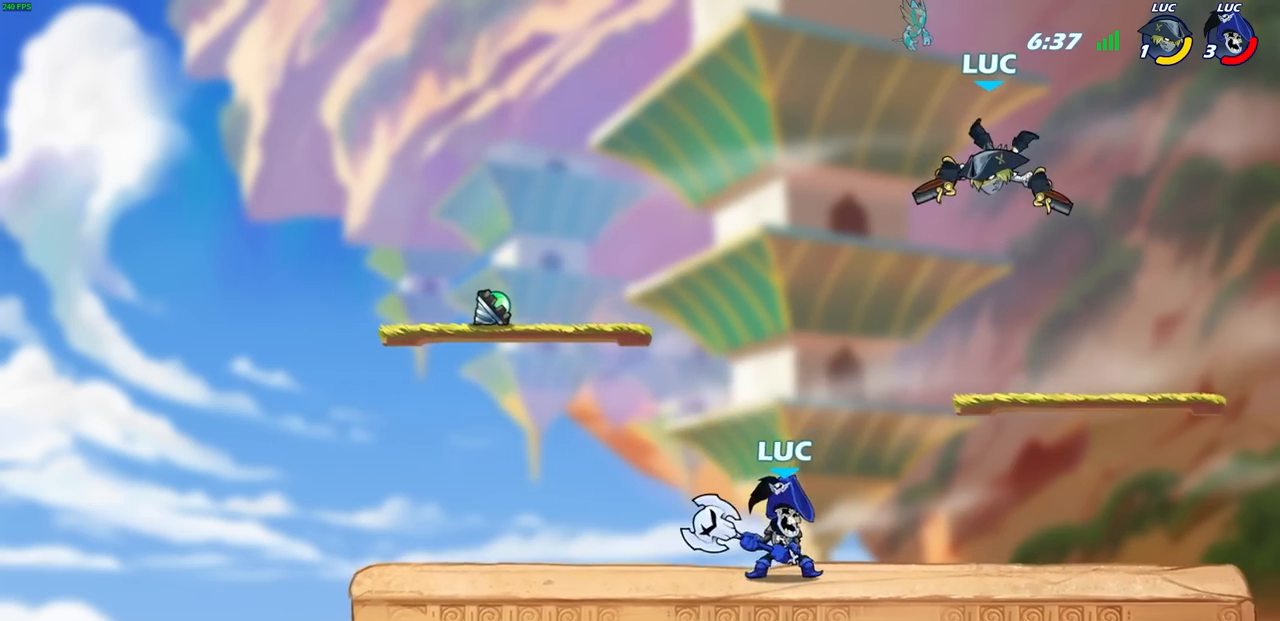
{"dt_ms": 500, "buttons": [], "left_stick": "center", "right_stick": "center", "events": [[17, "CROSS", "up"], [100, "CIRCLE", "up"]]}
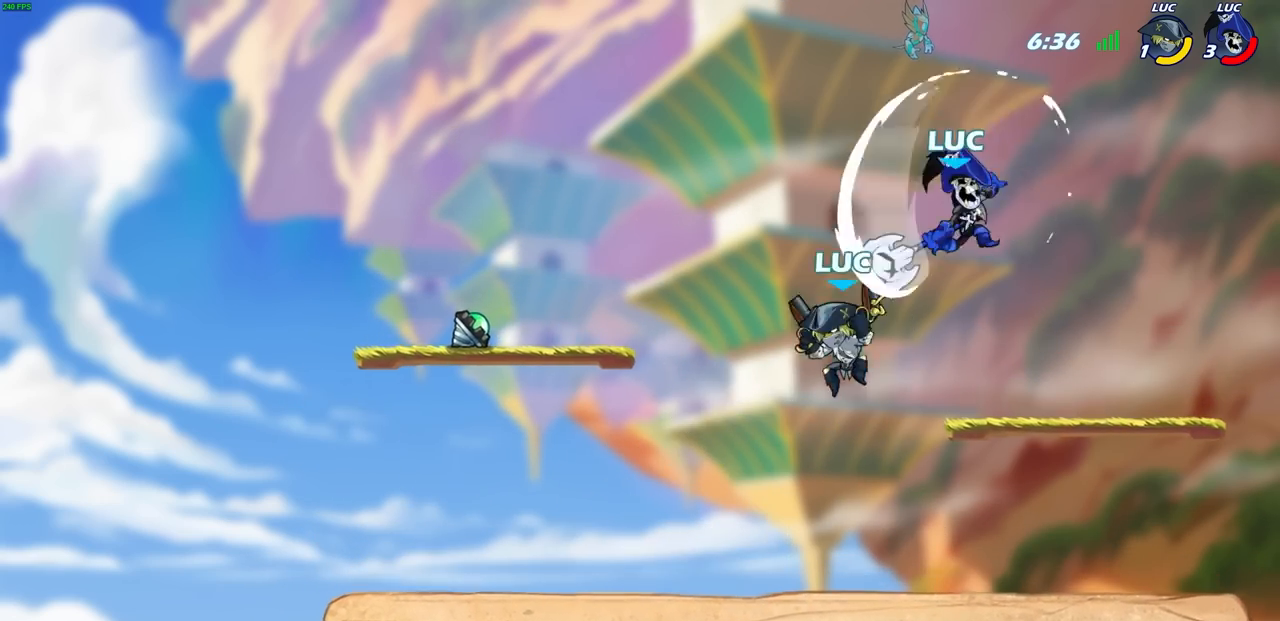
{"dt_ms": 500, "buttons": [], "left_stick": "down-left", "right_stick": "center", "events": [[133, "left_stick", "right"], [383, "left_stick", "down"], [483, "left_stick", "down-left"]]}
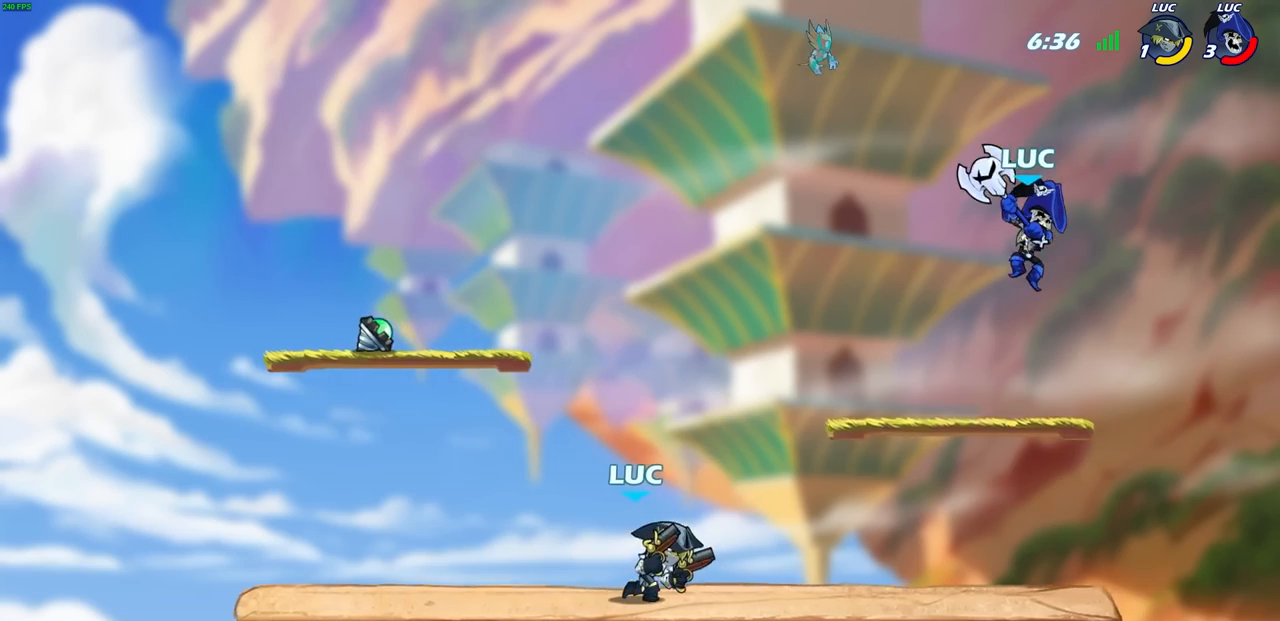
{"dt_ms": 500, "buttons": [], "left_stick": "center", "right_stick": "center", "events": [[350, "CIRCLE", "down"], [383, "left_stick", "center"], [417, "CIRCLE", "up"]]}
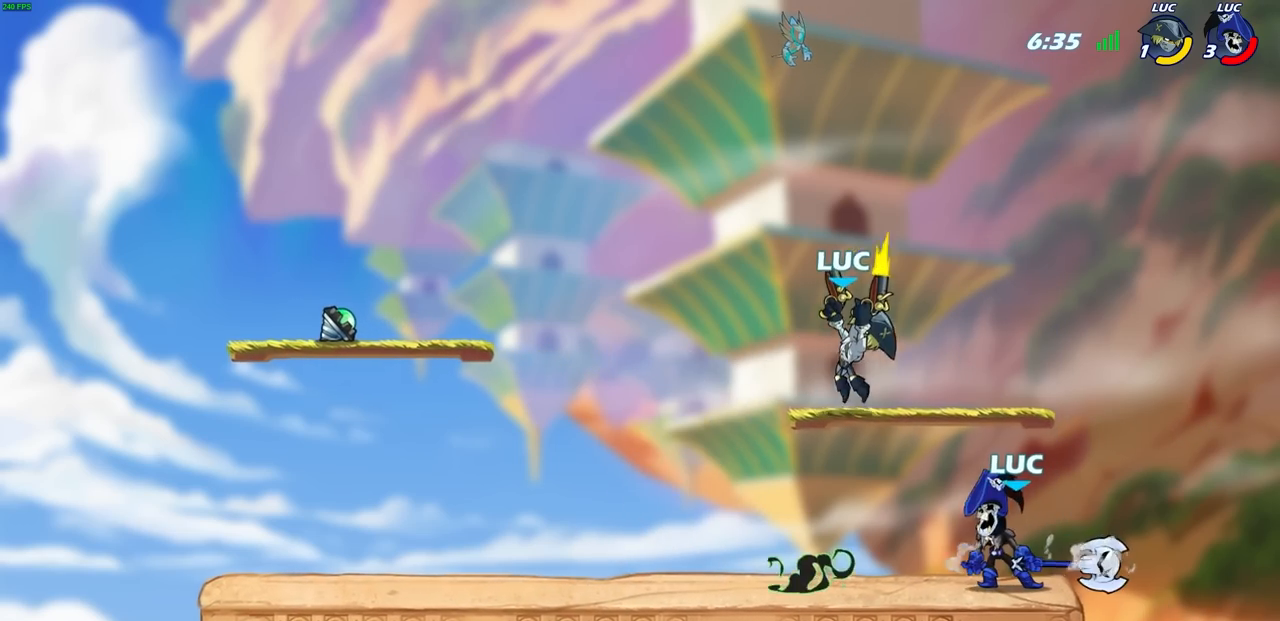
{"dt_ms": 500, "buttons": [], "left_stick": "center", "right_stick": "center", "events": []}
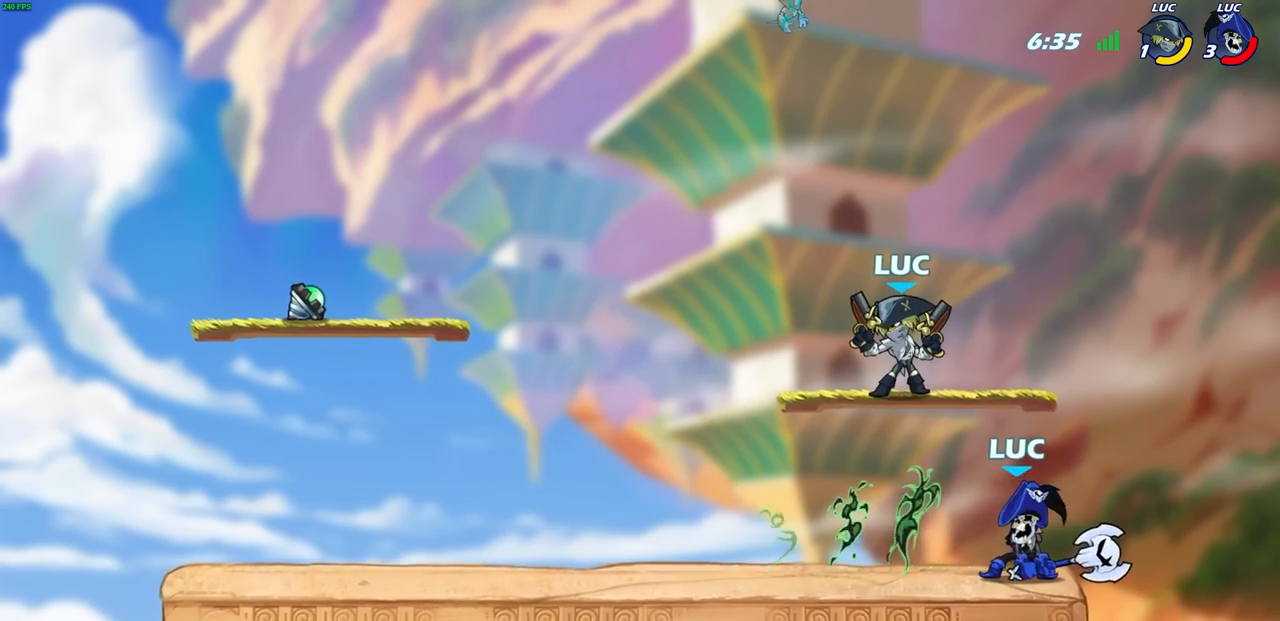
{"dt_ms": 500, "buttons": [], "left_stick": "center", "right_stick": "center", "events": [[183, "left_stick", "right"], [300, "left_stick", "center"]]}
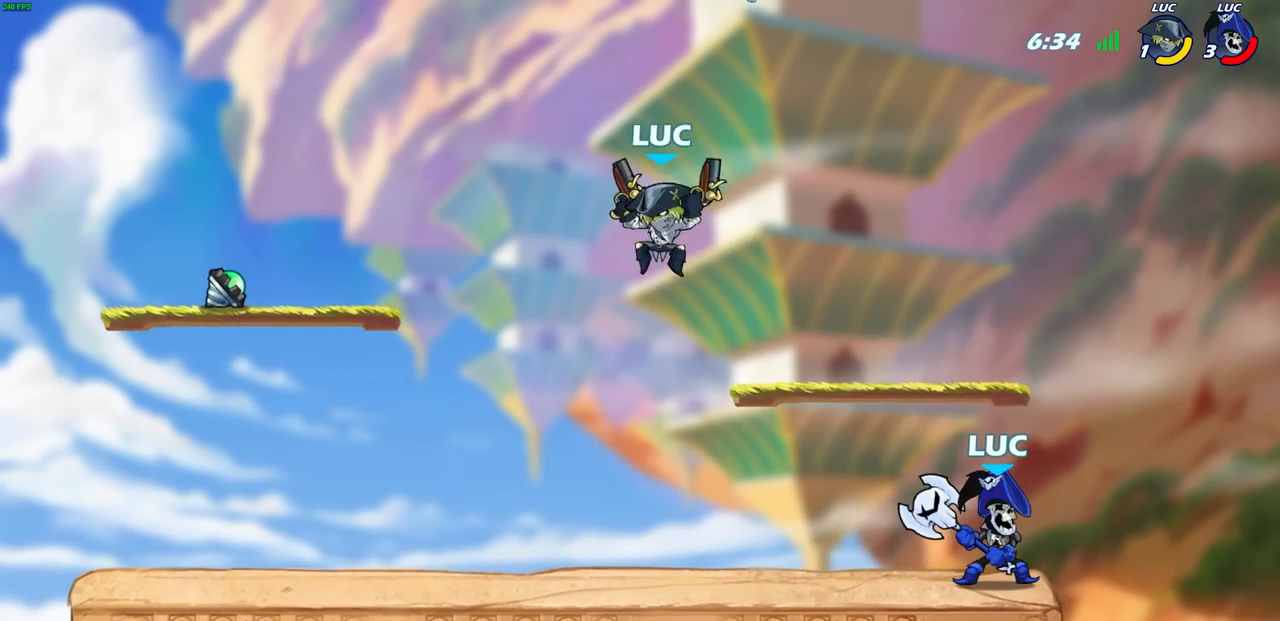
{"dt_ms": 500, "buttons": [], "left_stick": "center", "right_stick": "center", "events": [[117, "left_stick", "left"], [233, "left_stick", "center"], [350, "CROSS", "down"], [500, "CROSS", "up"]]}
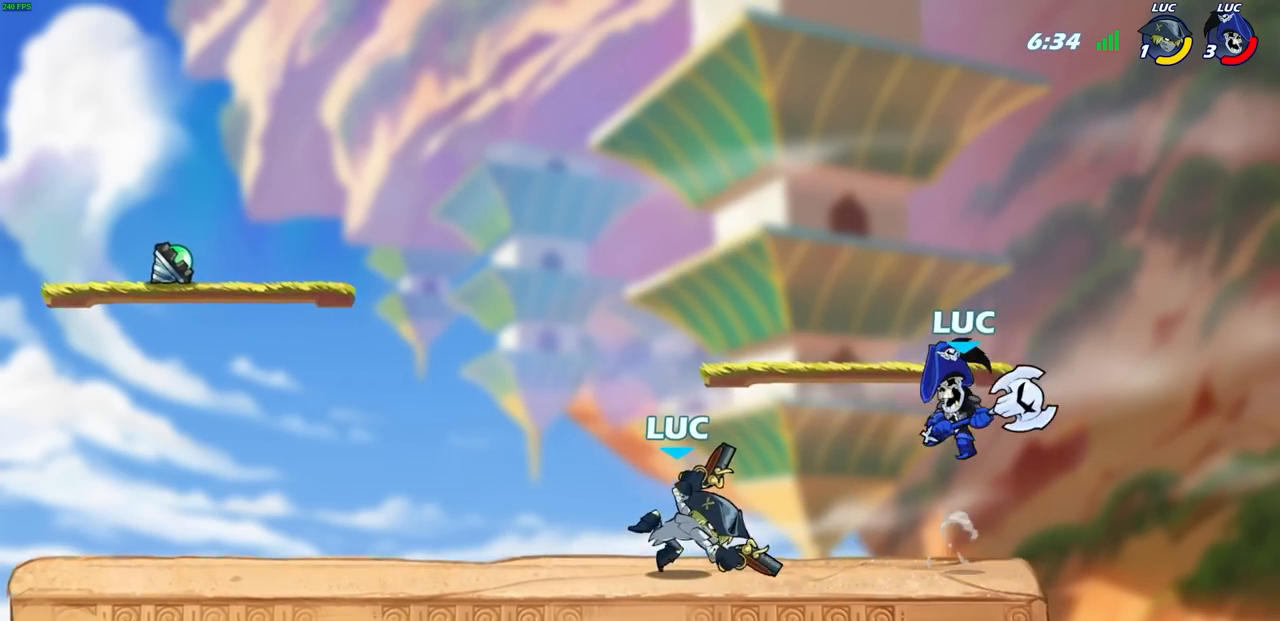
{"dt_ms": 500, "buttons": [], "left_stick": "left", "right_stick": "center", "events": [[33, "left_stick", "down-left"], [150, "SQUARE", "down"], [250, "SQUARE", "up"], [350, "left_stick", "left"]]}
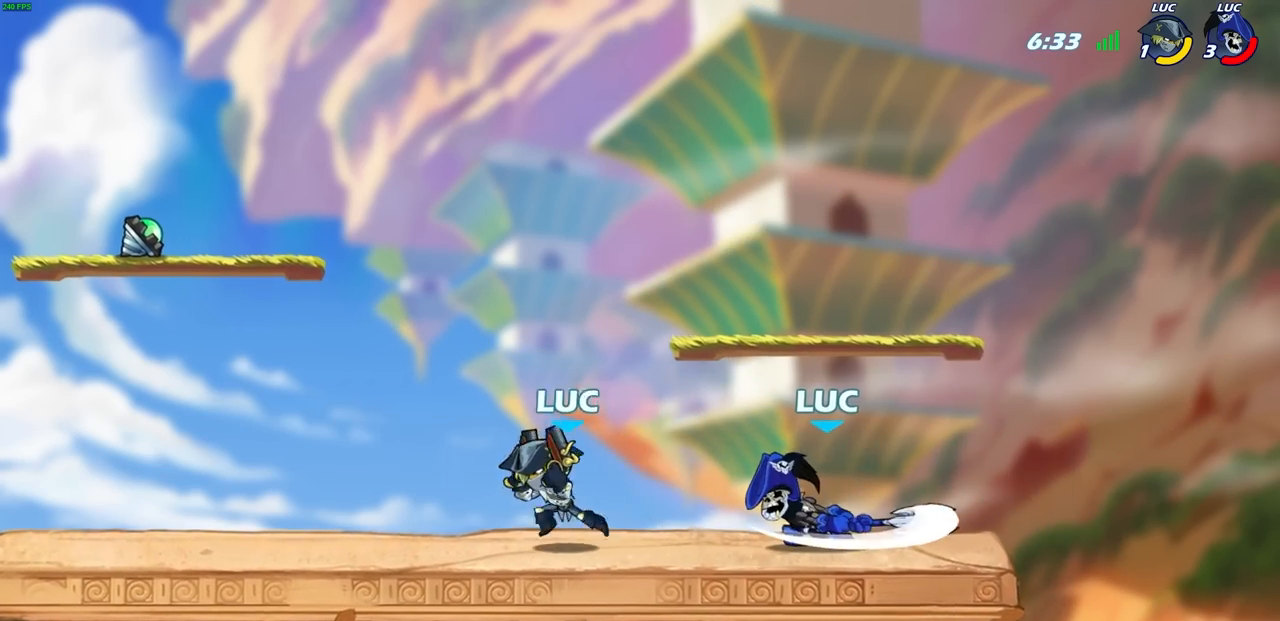
{"dt_ms": 1000, "buttons": ["CROSS"], "left_stick": "left", "right_stick": "center"}
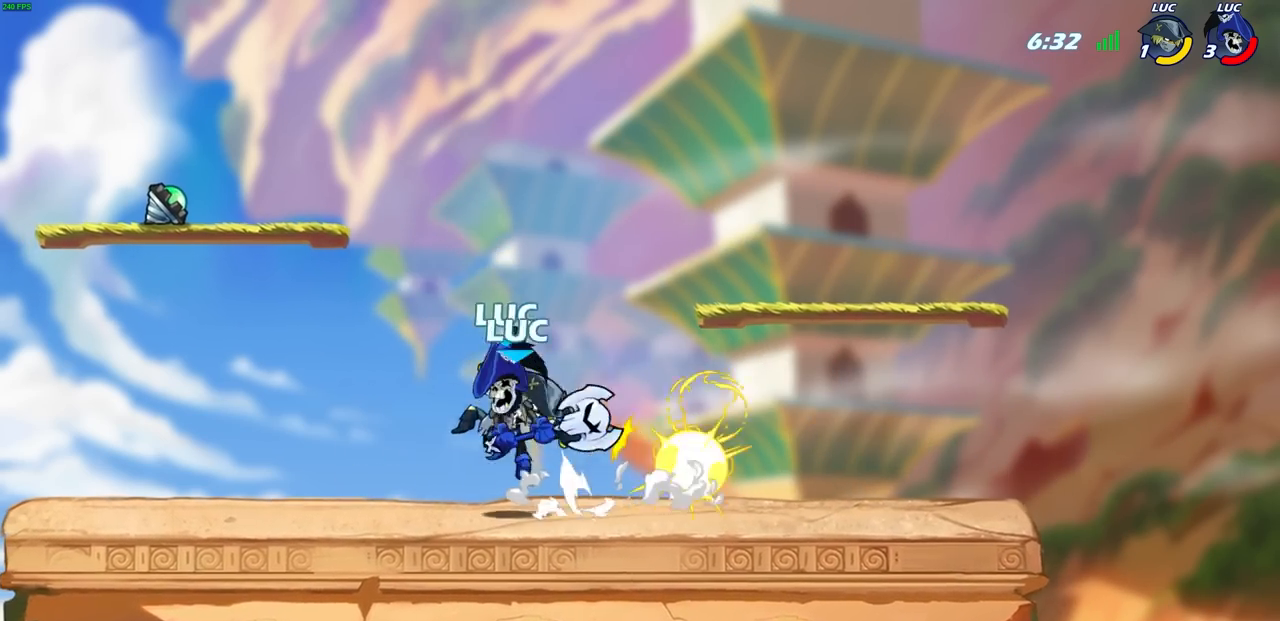
{"dt_ms": 500, "buttons": [], "left_stick": "down", "right_stick": "center", "events": [[17, "left_stick", "up-left"], [67, "CROSS", "up"], [117, "left_stick", "right"], [250, "left_stick", "down"]]}
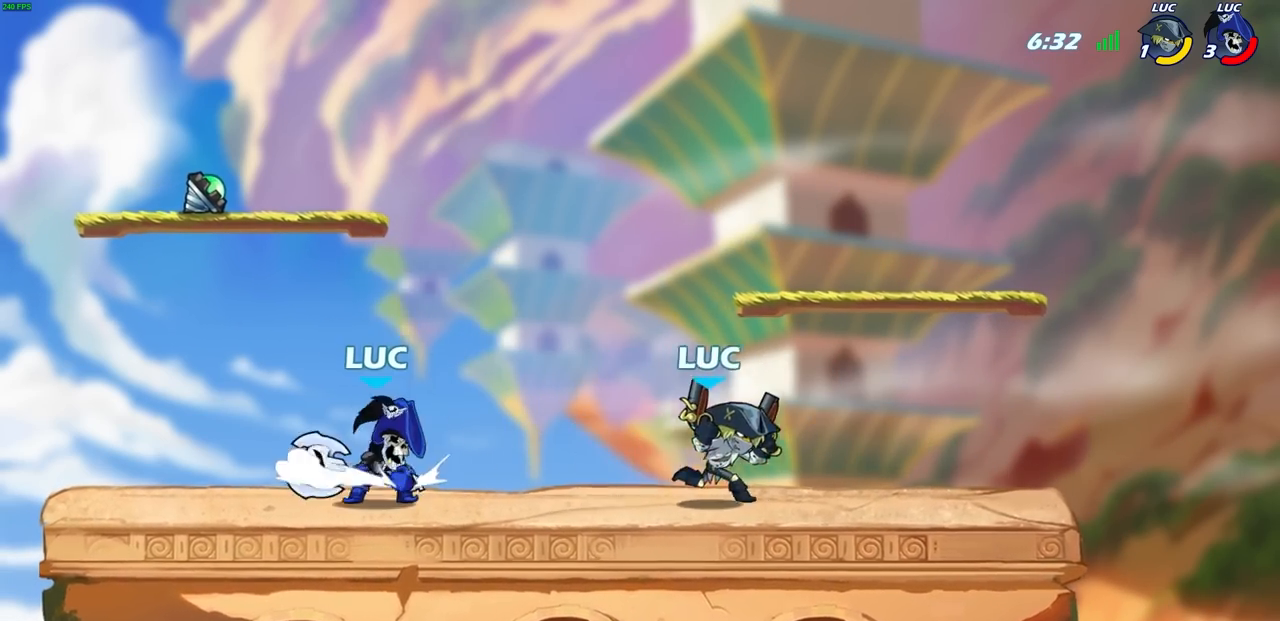
{"dt_ms": 500, "buttons": ["SQUARE"], "left_stick": "down-left", "right_stick": "center", "events": [[67, "CROSS", "down"], [83, "left_stick", "right"], [200, "CROSS", "up"], [383, "left_stick", "down-left"], [500, "SQUARE", "down"]]}